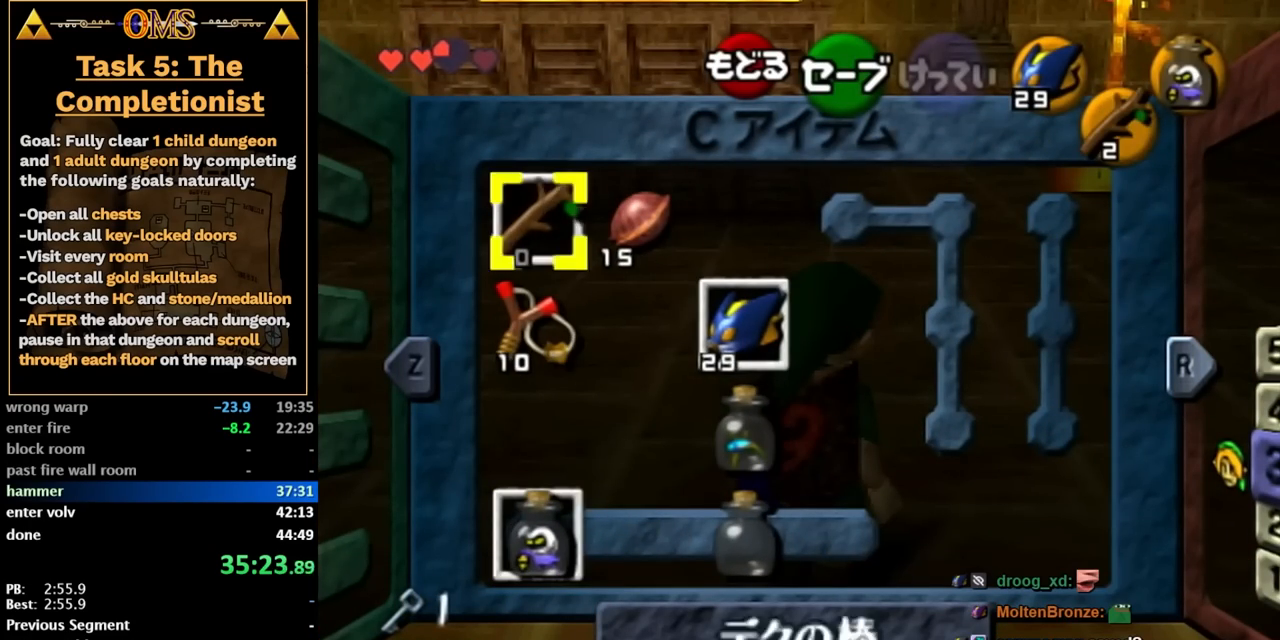
Gameplay with a controller; each line is a JSON object with the inputs held at the frame after it. "events" lists button and stick changes between this image and that frame as [ms after this image, input, new state], when the widget could be followed in between. Not read: HOME L3 R3.
{"buttons": ["L2"], "left_stick": "center", "right_stick": "center", "events": [[17, "B", "up"], [17, "left_stick", "center"], [317, "L2", "down"]]}
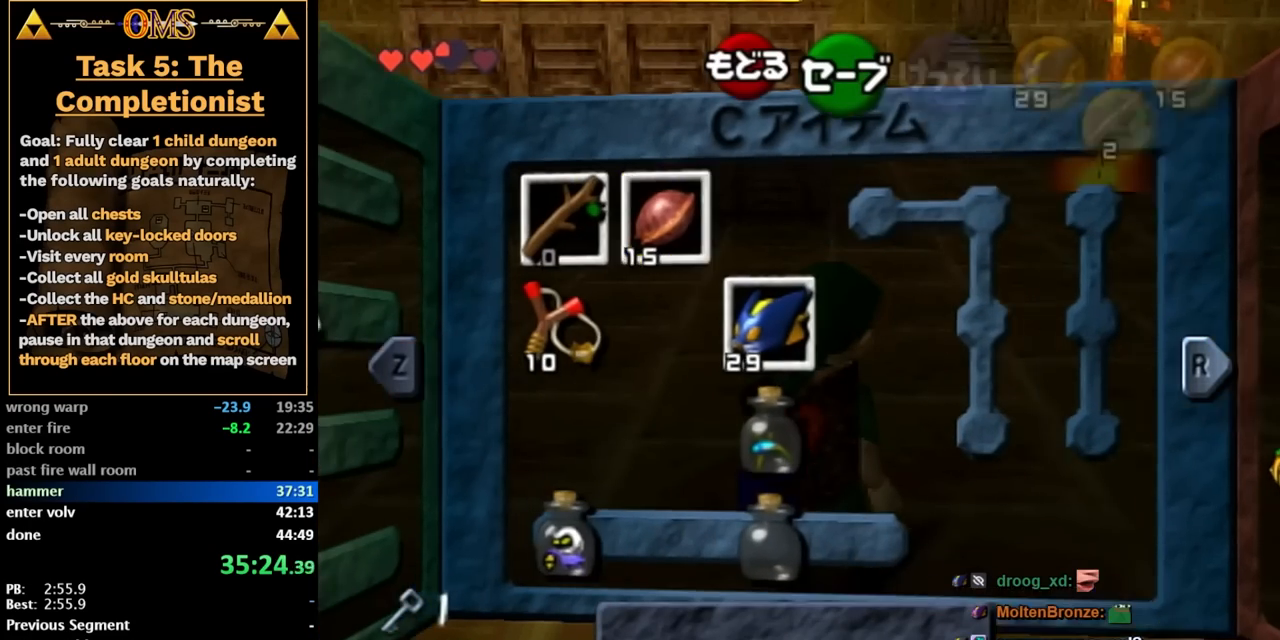
{"buttons": ["A"], "left_stick": "left", "right_stick": "center", "events": [[33, "L2", "up"], [383, "A", "down"], [383, "left_stick", "left"]]}
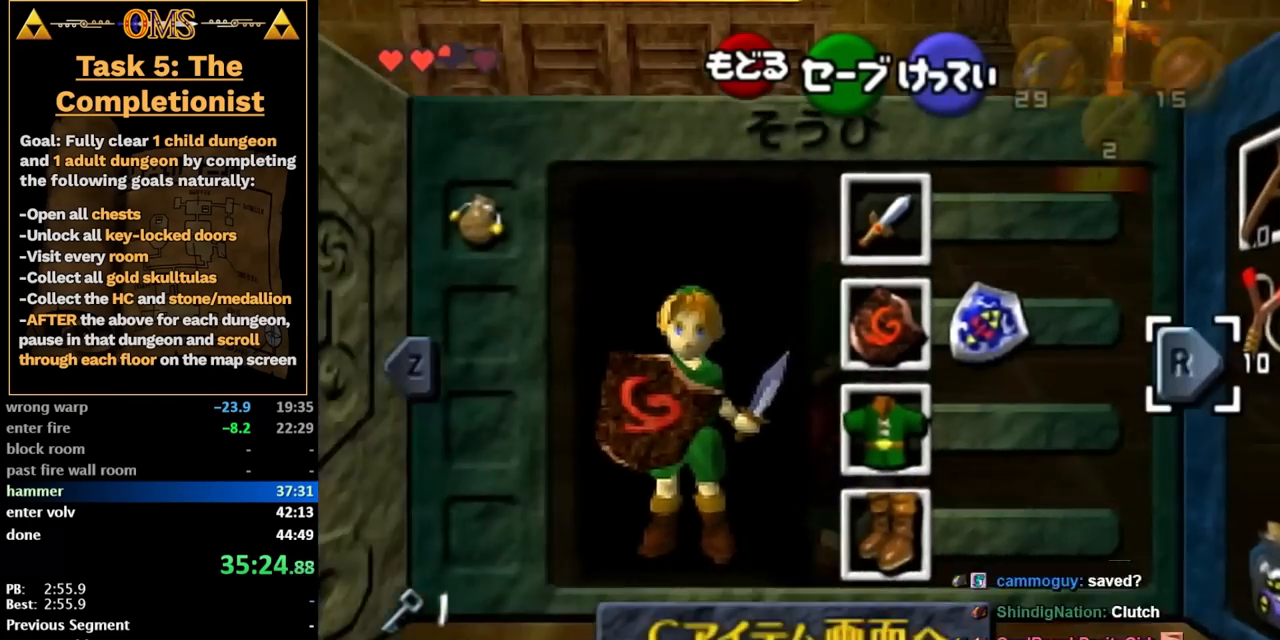
{"buttons": [], "left_stick": "center", "right_stick": "center", "events": [[17, "A", "up"], [33, "left_stick", "center"]]}
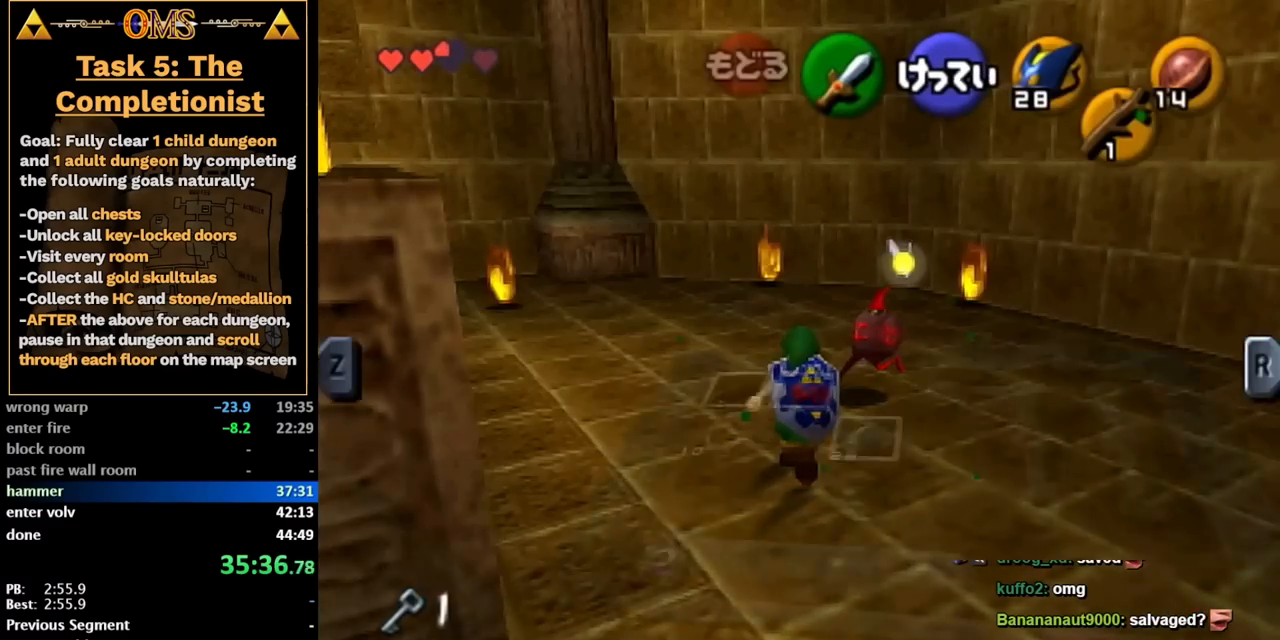
{"buttons": ["A"], "left_stick": "left", "right_stick": "center", "events": [[483, "left_stick", "left"], [500, "A", "down"]]}
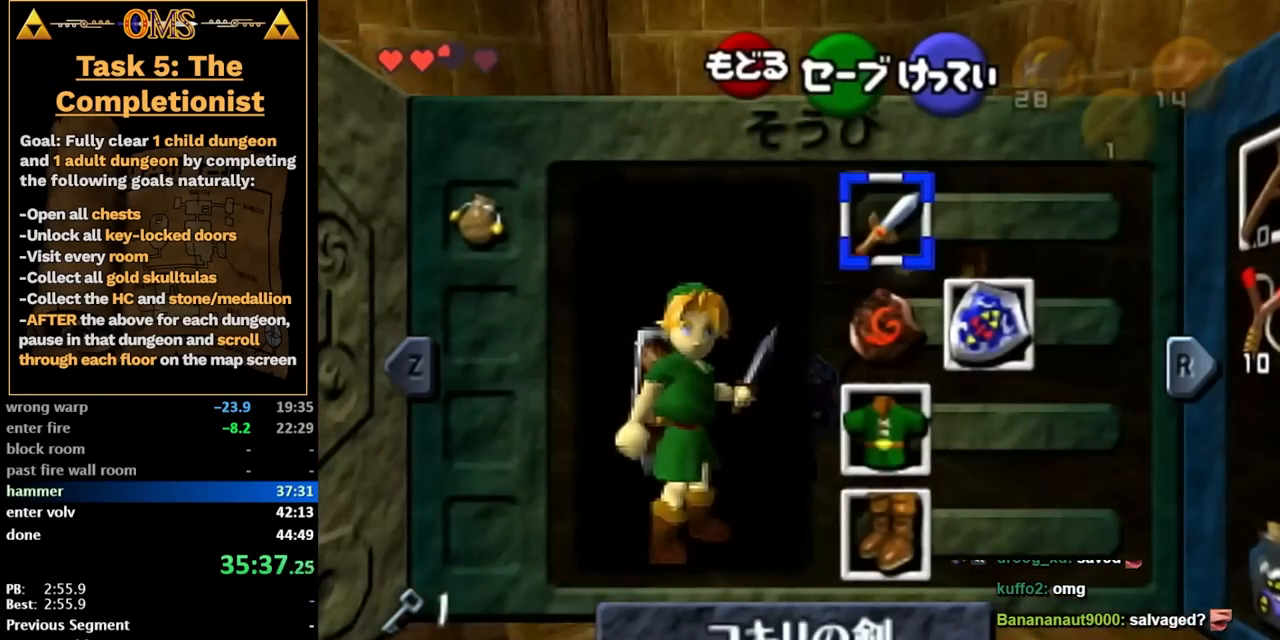
{"buttons": [], "left_stick": "right", "right_stick": "center", "events": [[133, "A", "up"], [167, "left_stick", "center"], [467, "left_stick", "right"]]}
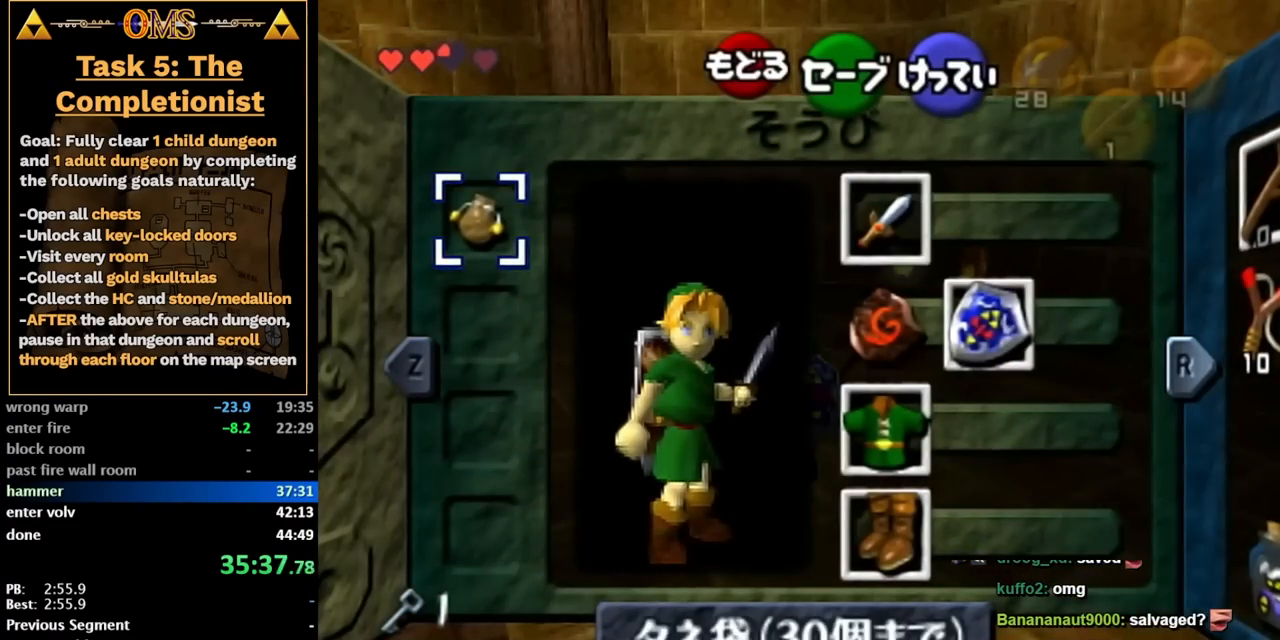
{"buttons": [], "left_stick": "center", "right_stick": "center", "events": [[133, "left_stick", "down"], [233, "left_stick", "center"], [250, "A", "down"], [417, "A", "up"]]}
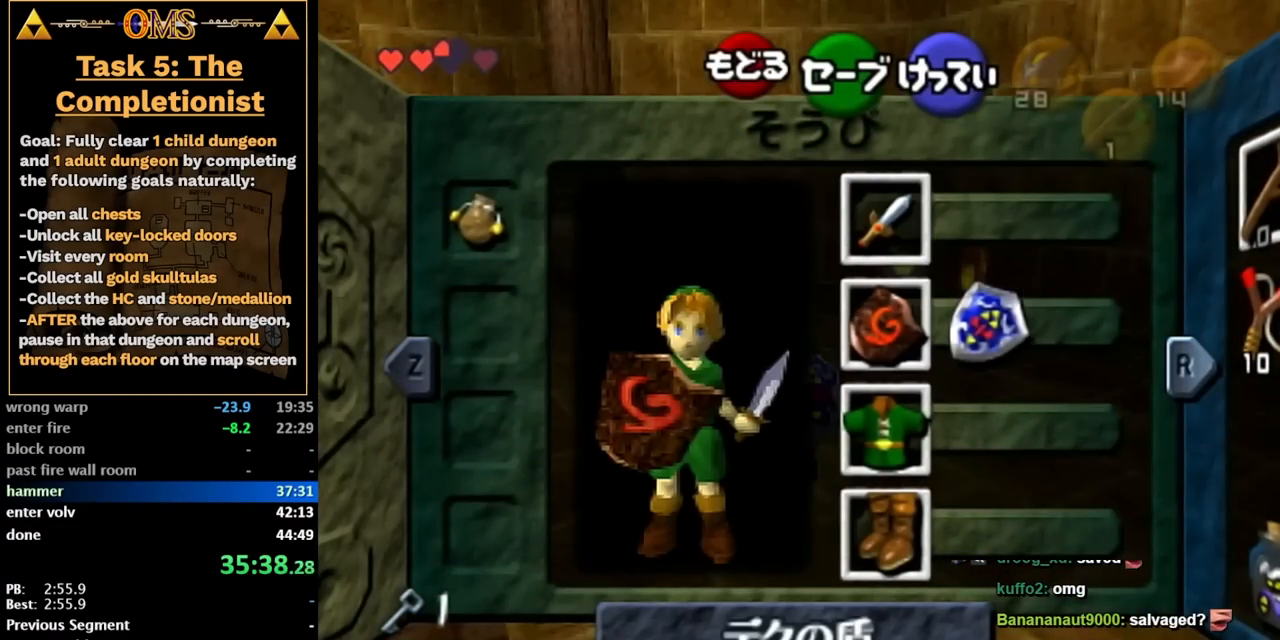
{"buttons": [], "left_stick": "center", "right_stick": "center", "events": []}
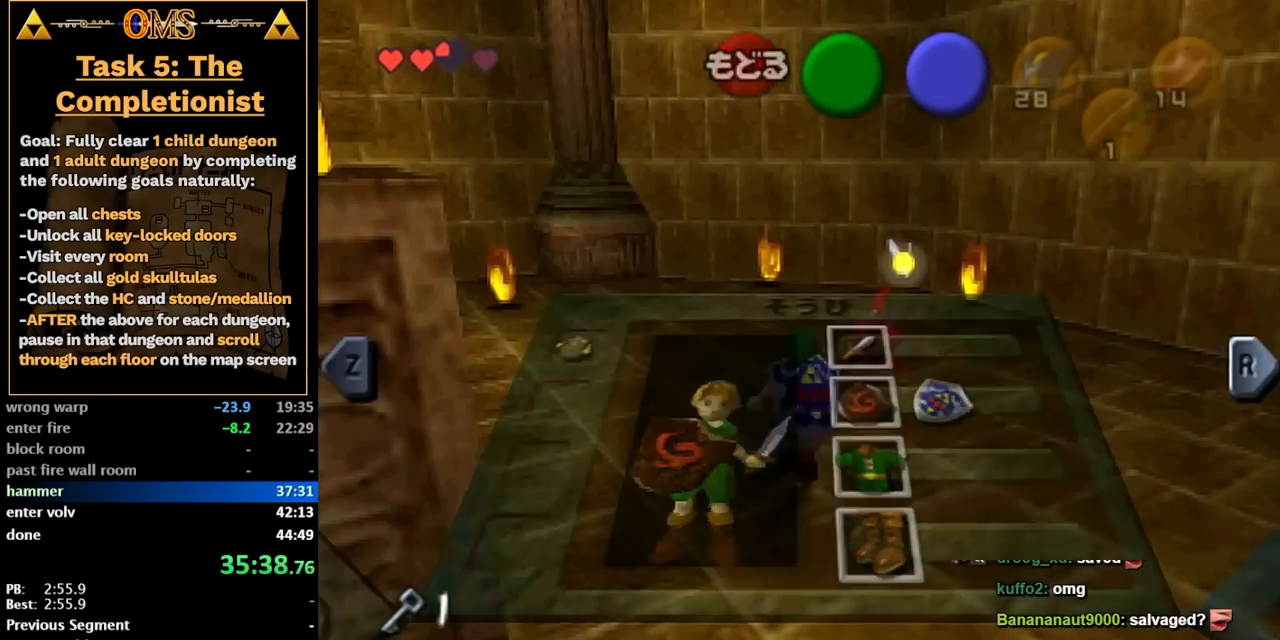
{"buttons": [], "left_stick": "center", "right_stick": "center", "events": []}
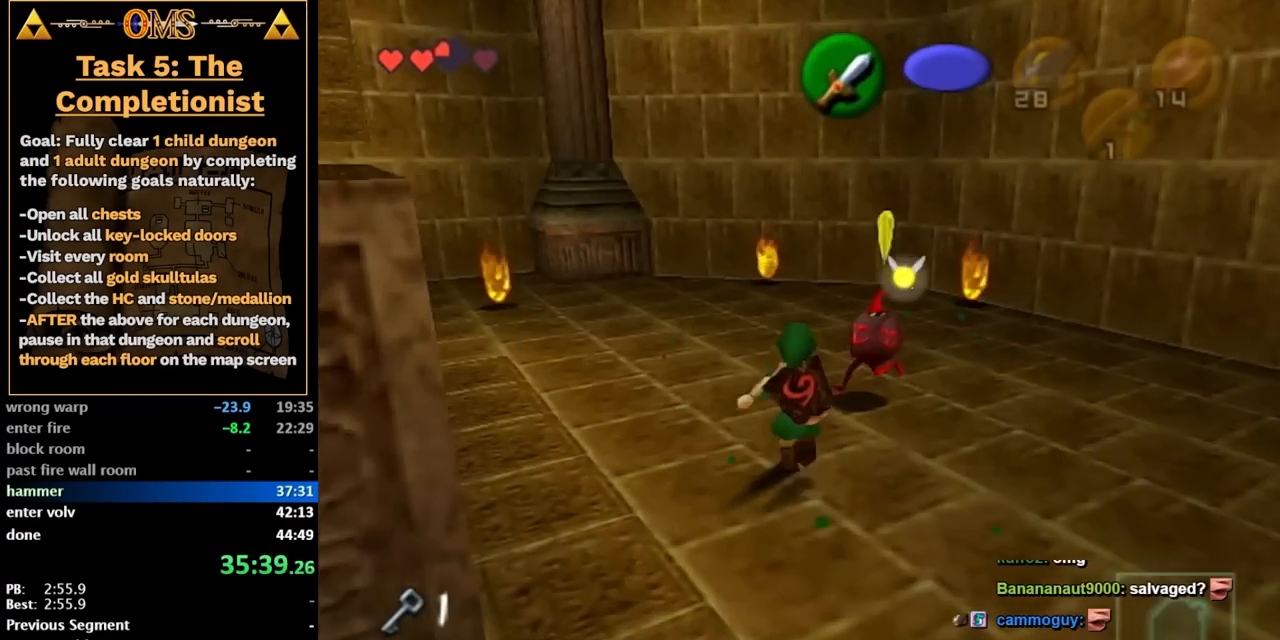
{"buttons": ["L2"], "left_stick": "center", "right_stick": "center", "events": [[183, "left_stick", "left"], [283, "left_stick", "center"], [350, "L2", "down"]]}
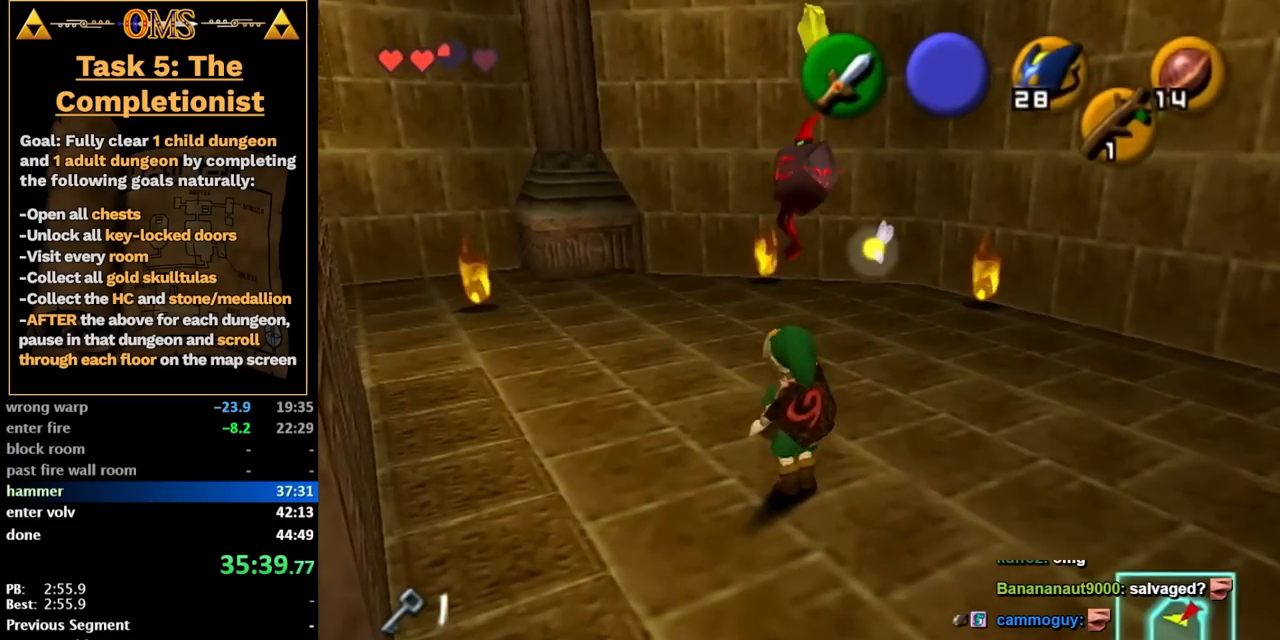
{"buttons": ["L2"], "left_stick": "center", "right_stick": "center", "events": [[67, "L2", "up"], [350, "L2", "down"]]}
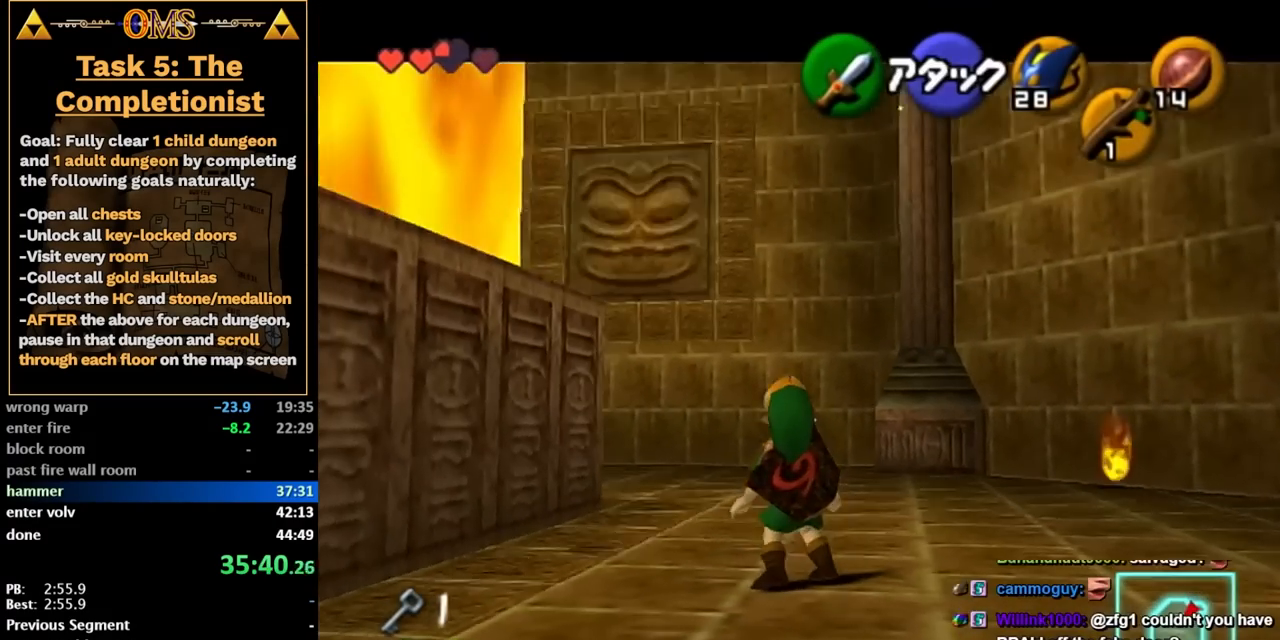
{"buttons": [], "left_stick": "center", "right_stick": "center", "events": [[67, "L2", "up"], [217, "left_stick", "down-left"], [467, "left_stick", "center"]]}
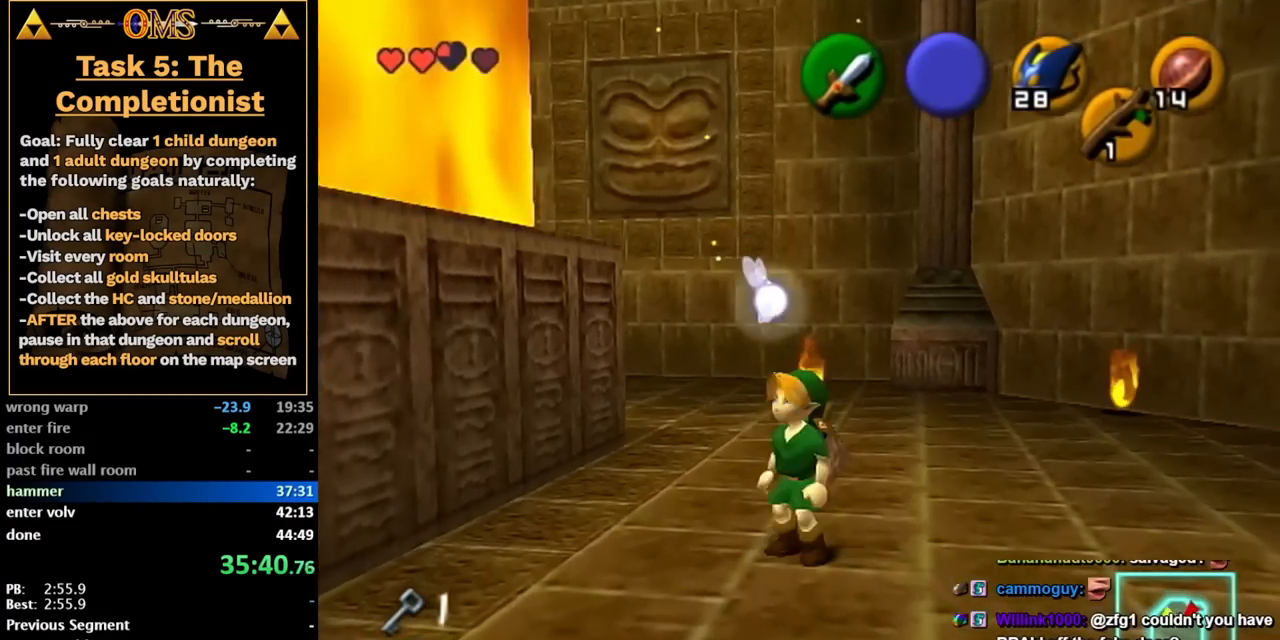
{"buttons": [], "left_stick": "center", "right_stick": "center", "events": [[217, "left_stick", "up"], [467, "left_stick", "center"]]}
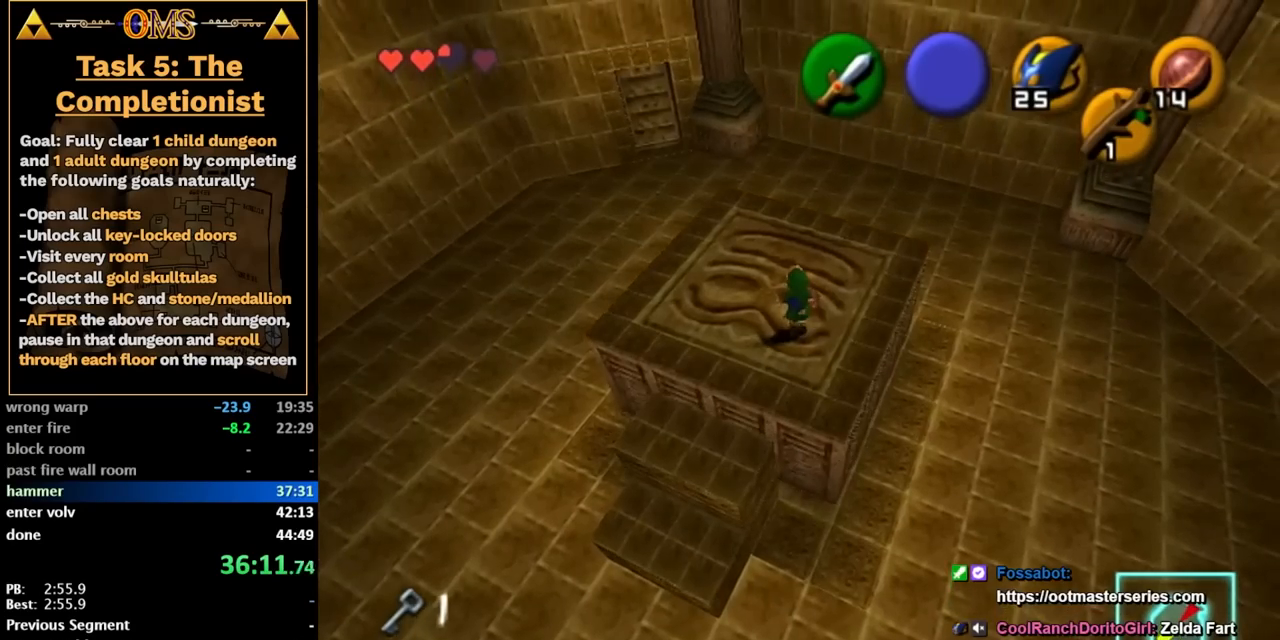
{"buttons": [], "left_stick": "center", "right_stick": "center", "events": []}
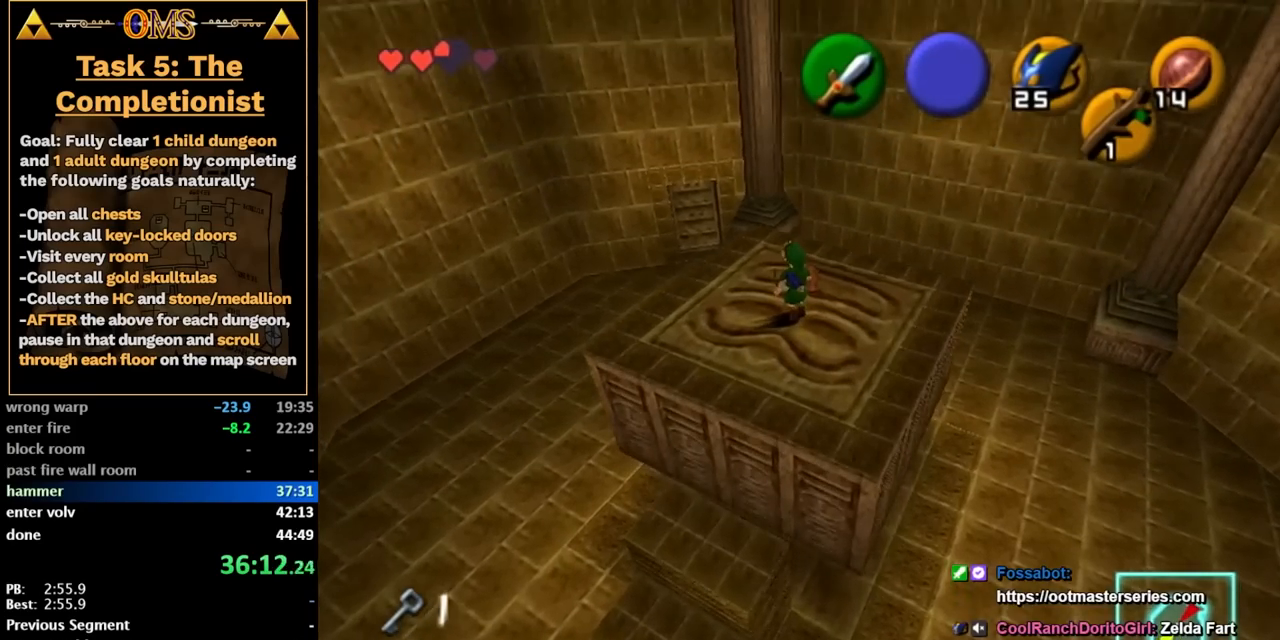
{"buttons": [], "left_stick": "center", "right_stick": "center", "events": []}
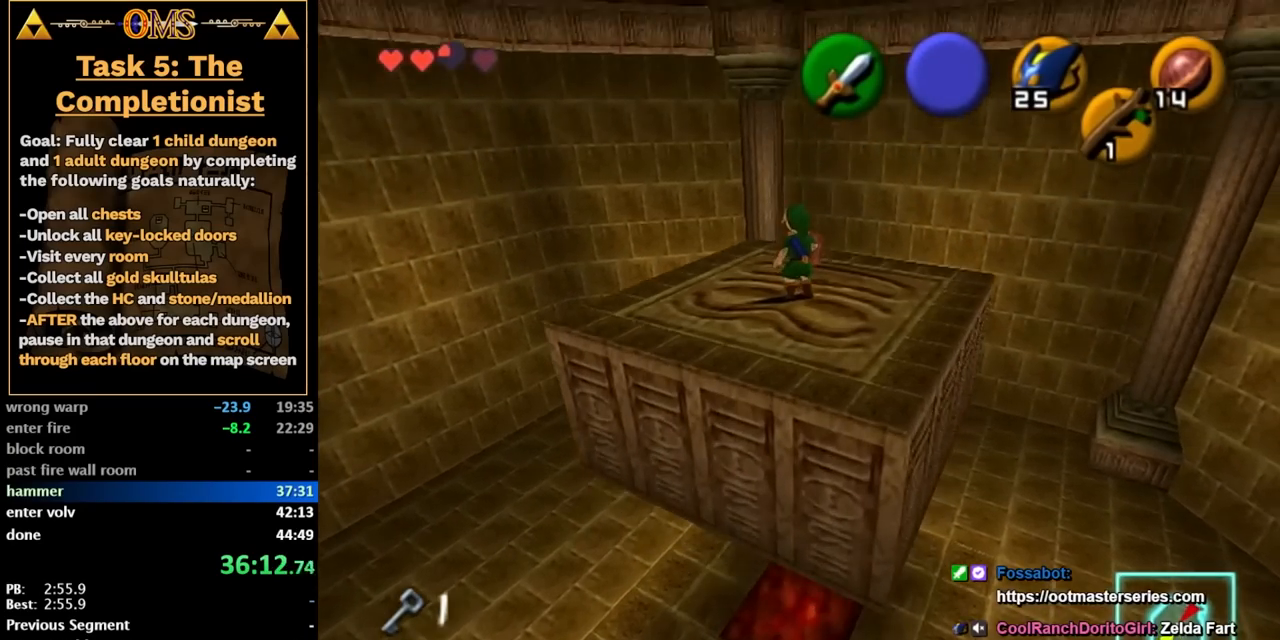
{"buttons": [], "left_stick": "center", "right_stick": "center", "events": []}
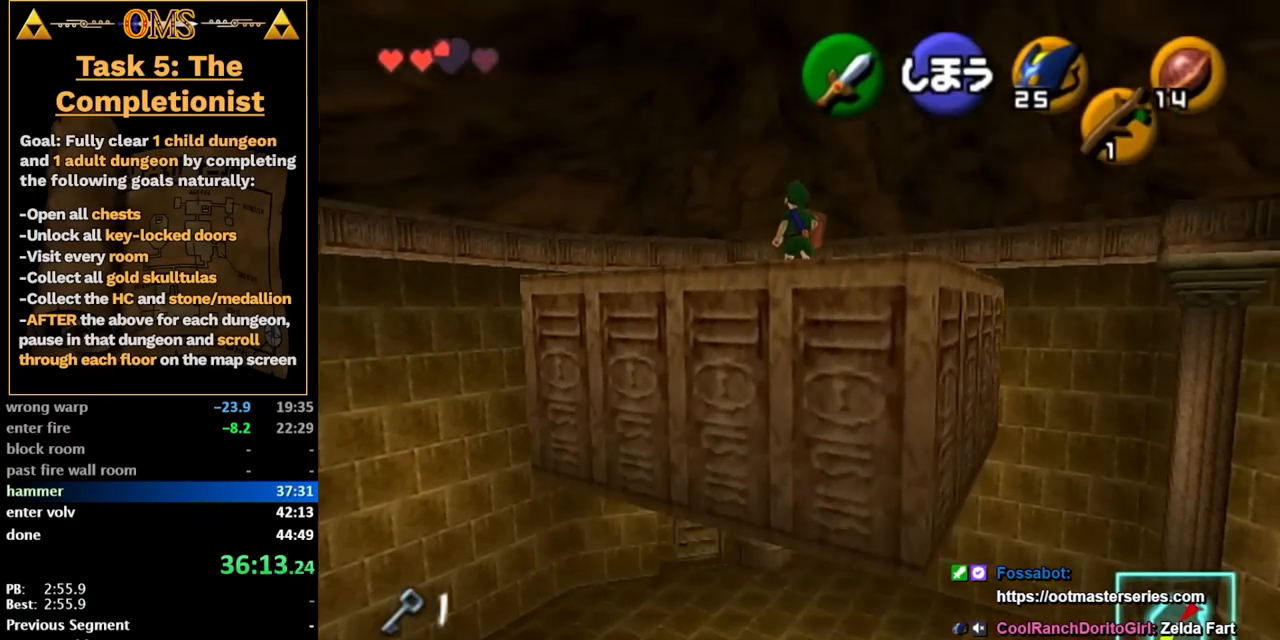
{"buttons": [], "left_stick": "center", "right_stick": "center", "events": []}
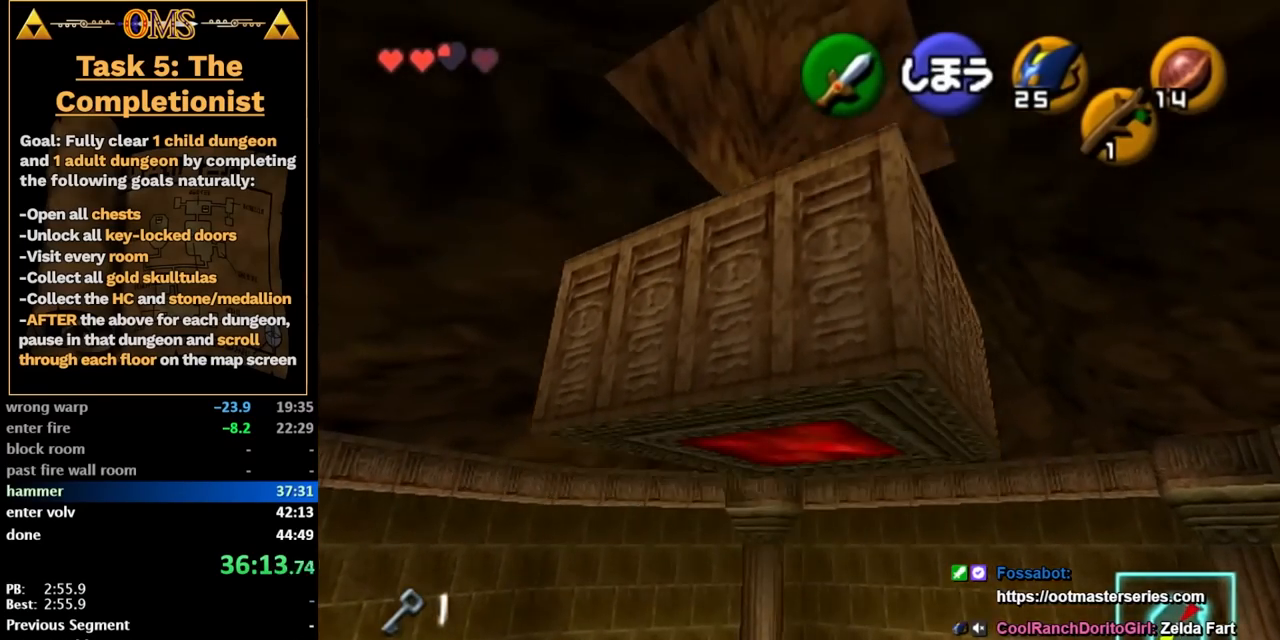
{"buttons": [], "left_stick": "center", "right_stick": "center", "events": []}
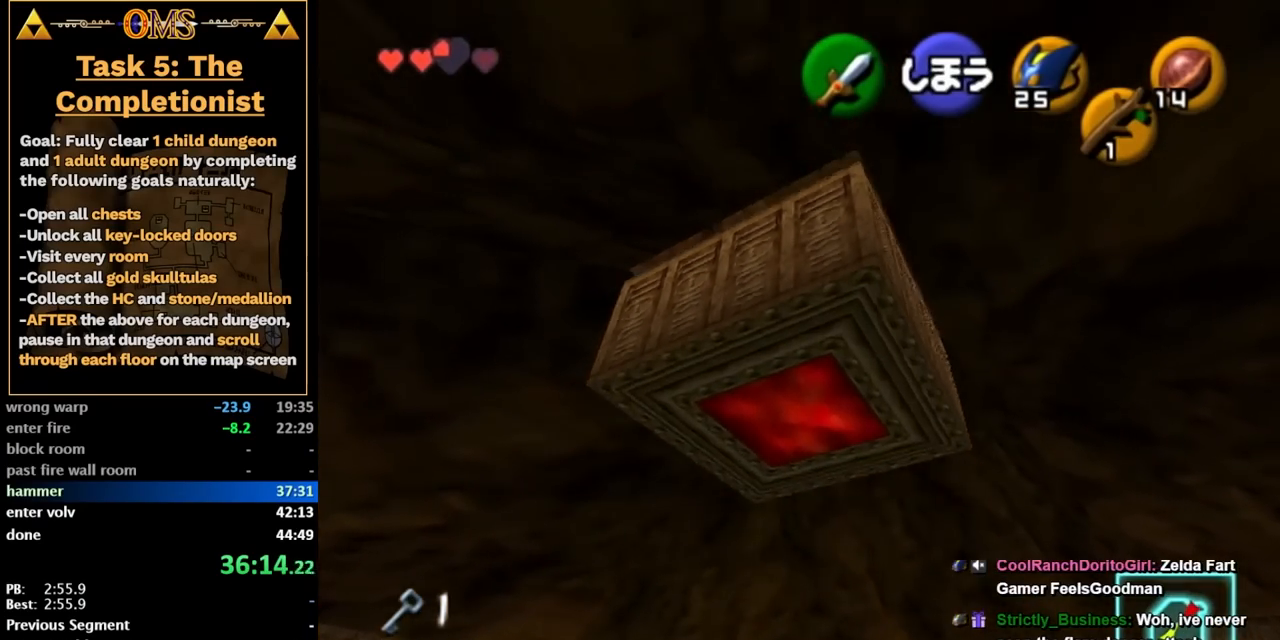
{"buttons": [], "left_stick": "center", "right_stick": "center", "events": []}
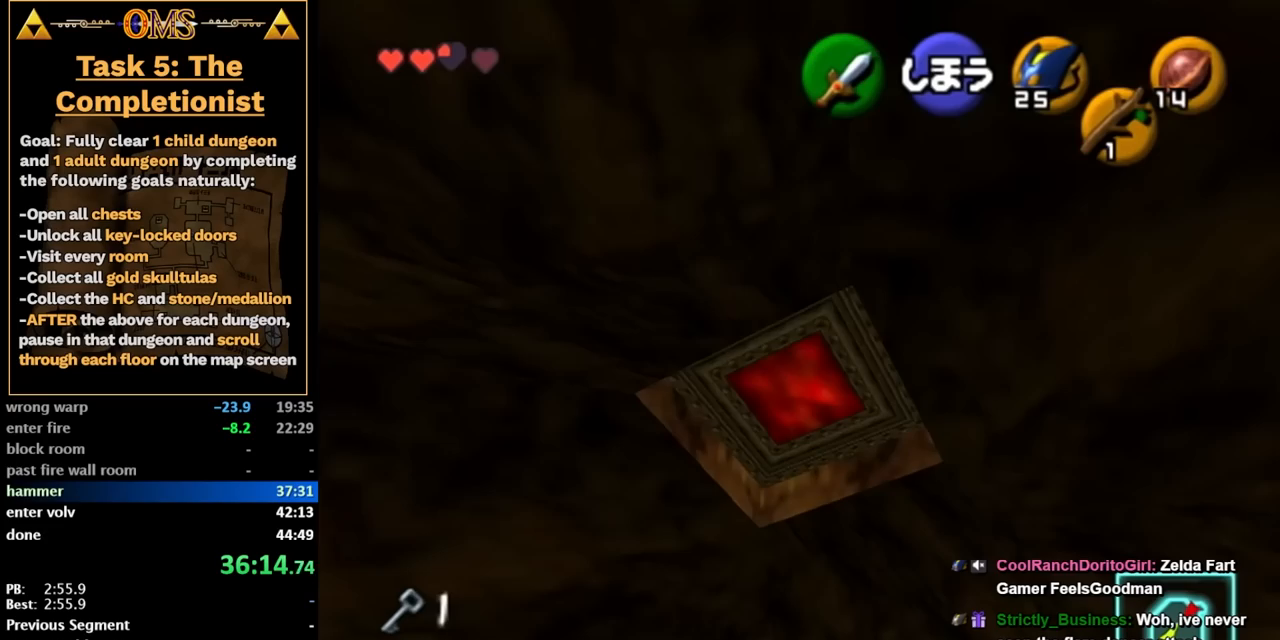
{"buttons": [], "left_stick": "center", "right_stick": "center", "events": []}
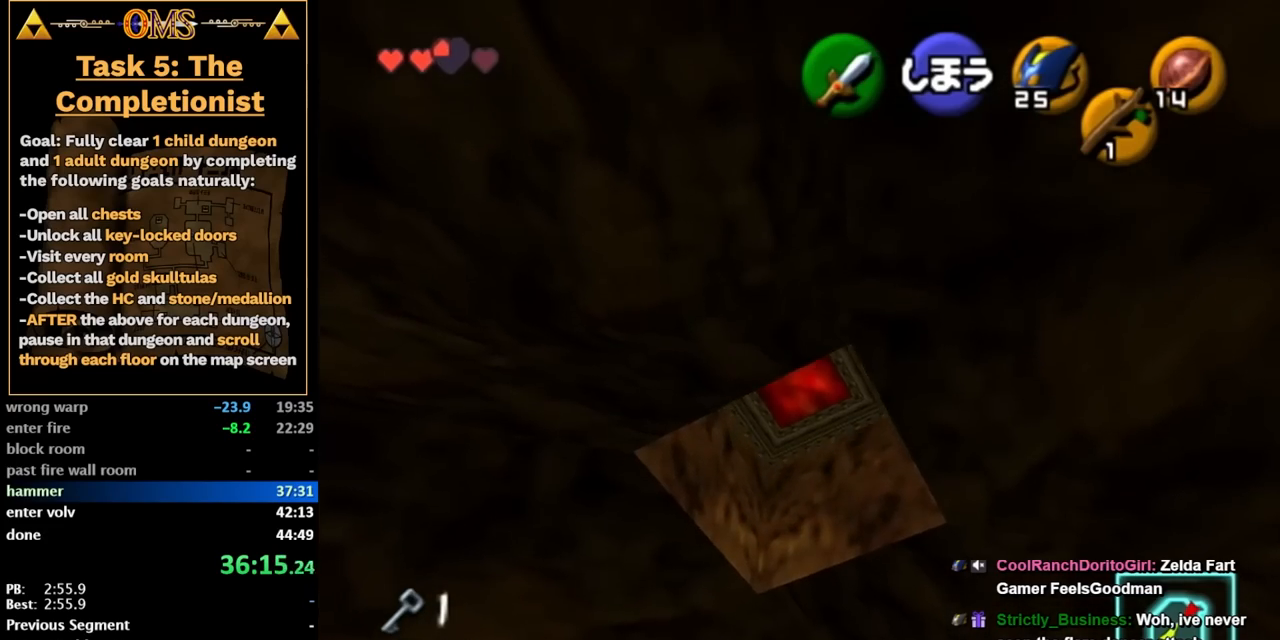
{"buttons": [], "left_stick": "center", "right_stick": "center", "events": []}
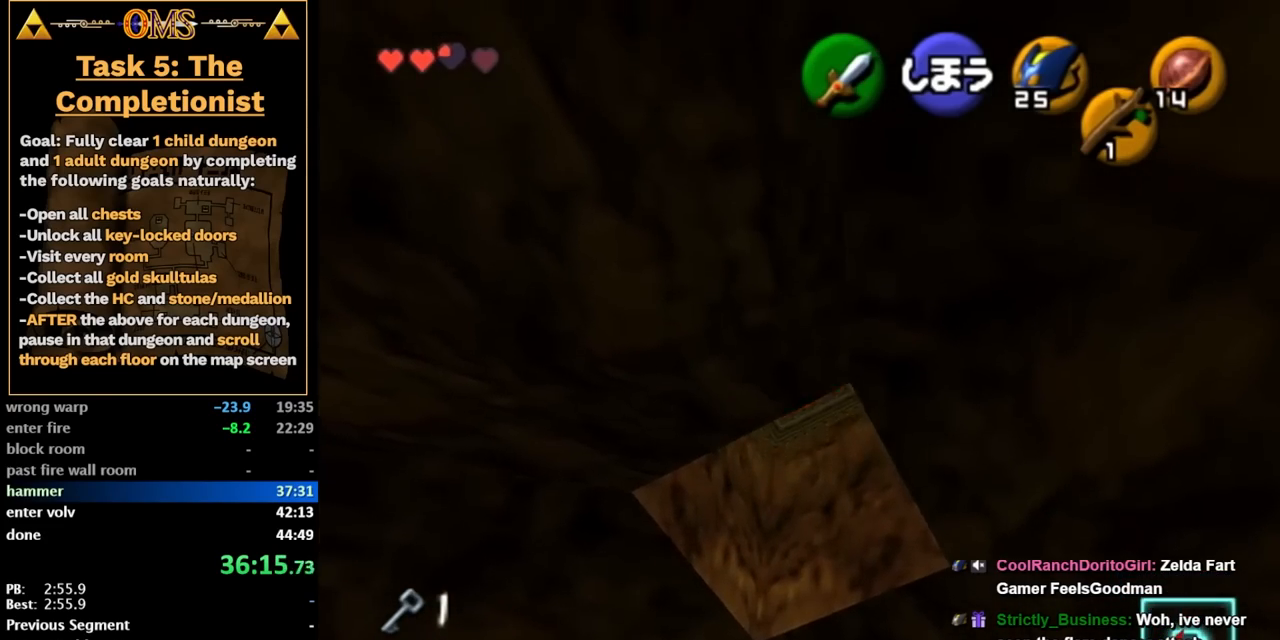
{"buttons": [], "left_stick": "up-right", "right_stick": "center", "events": [[483, "left_stick", "up-right"]]}
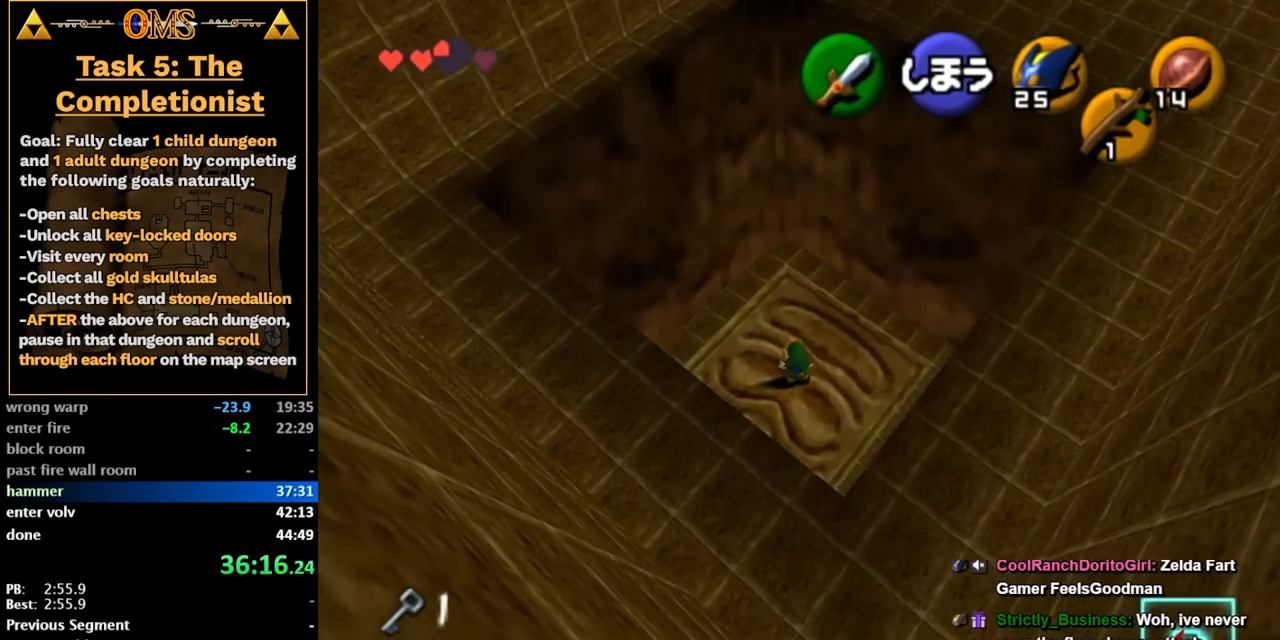
{"buttons": [], "left_stick": "up", "right_stick": "center"}
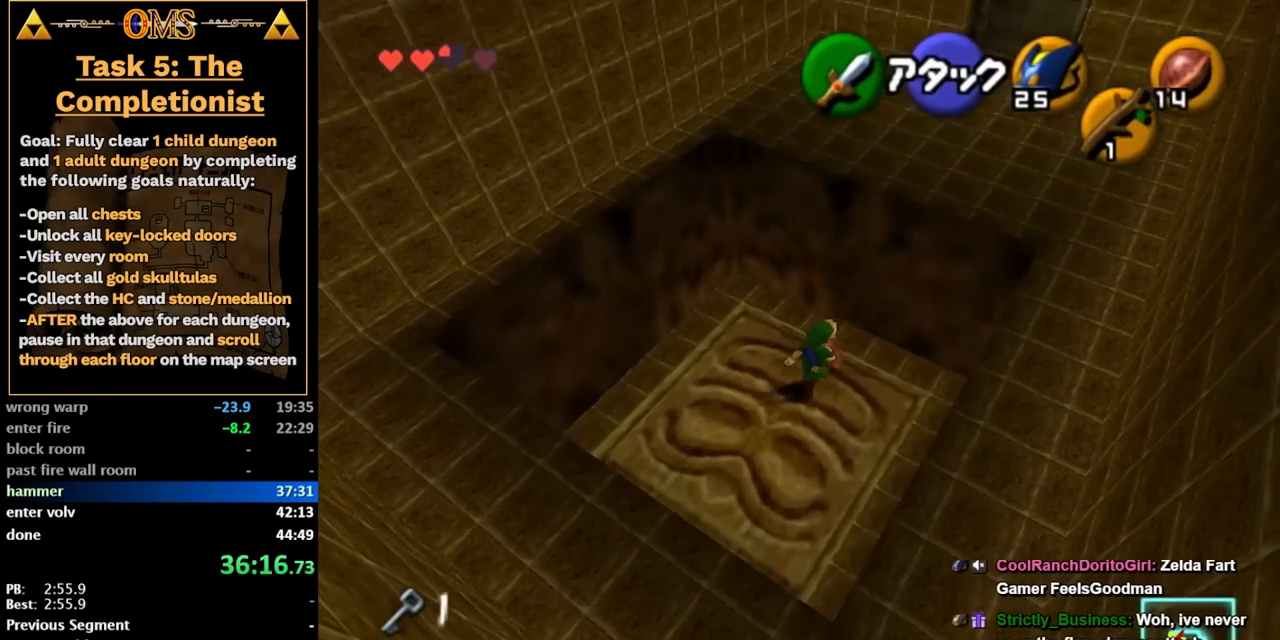
{"buttons": ["A"], "left_stick": "up-right", "right_stick": "center"}
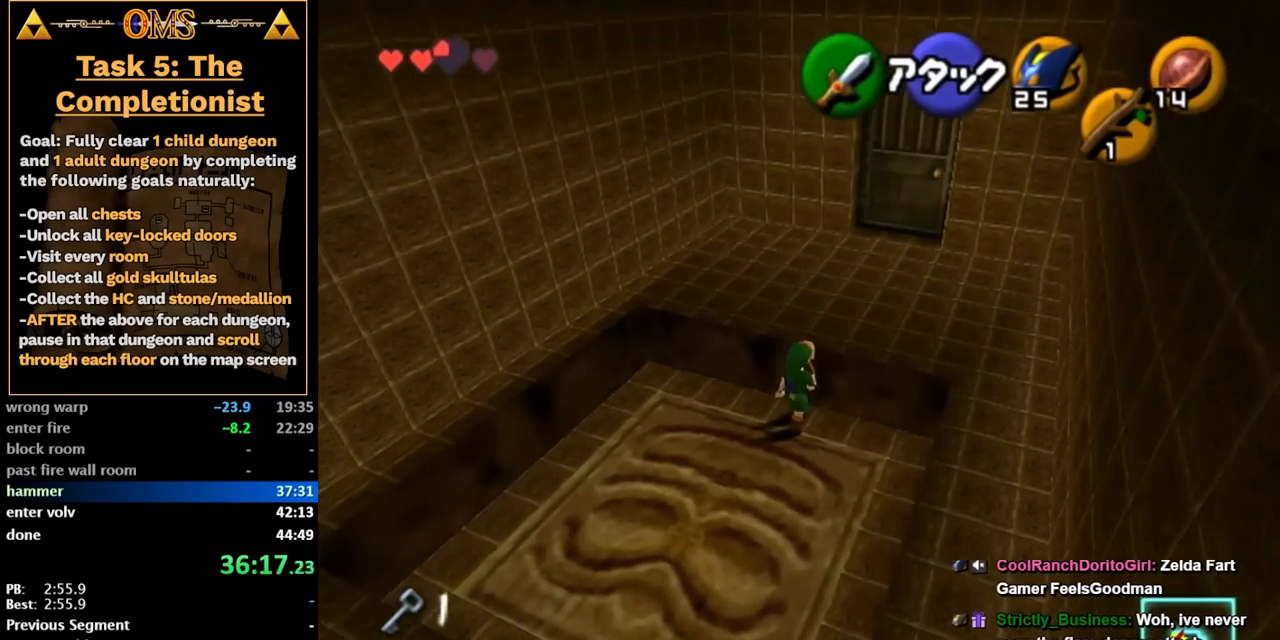
{"buttons": [], "left_stick": "up", "right_stick": "center", "events": [[133, "A", "up"], [417, "left_stick", "up"]]}
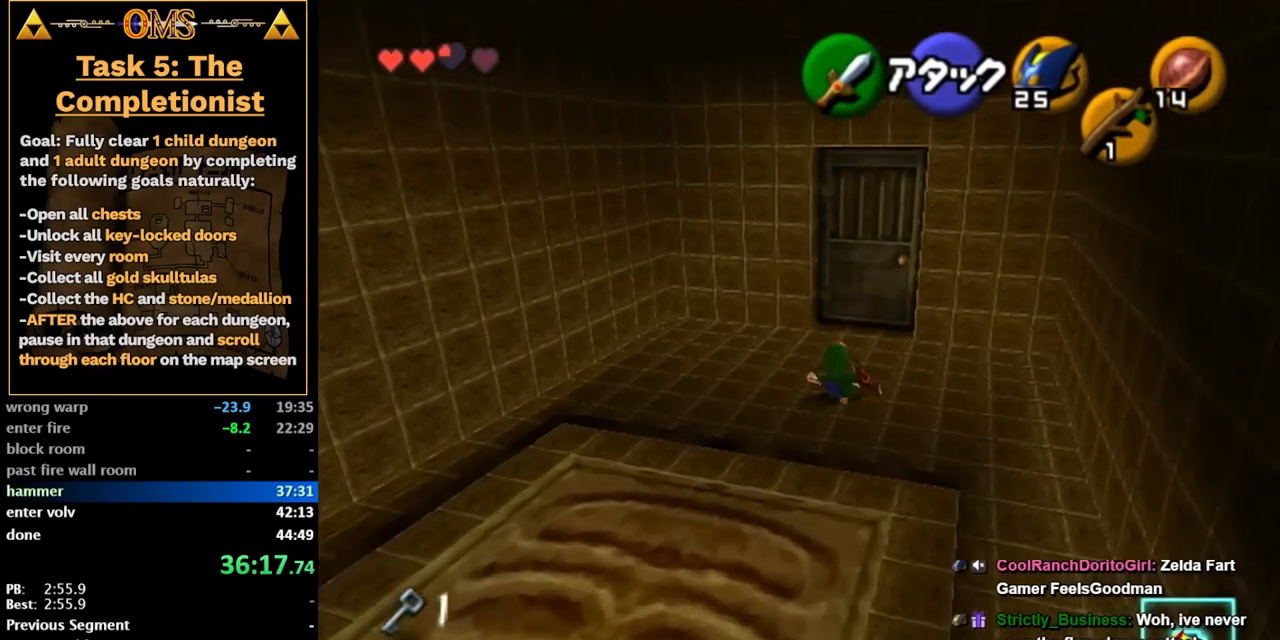
{"buttons": ["A"], "left_stick": "center", "right_stick": "center", "events": [[233, "A", "down"], [283, "left_stick", "center"], [317, "A", "up"], [383, "A", "down"], [450, "A", "up"], [500, "A", "down"]]}
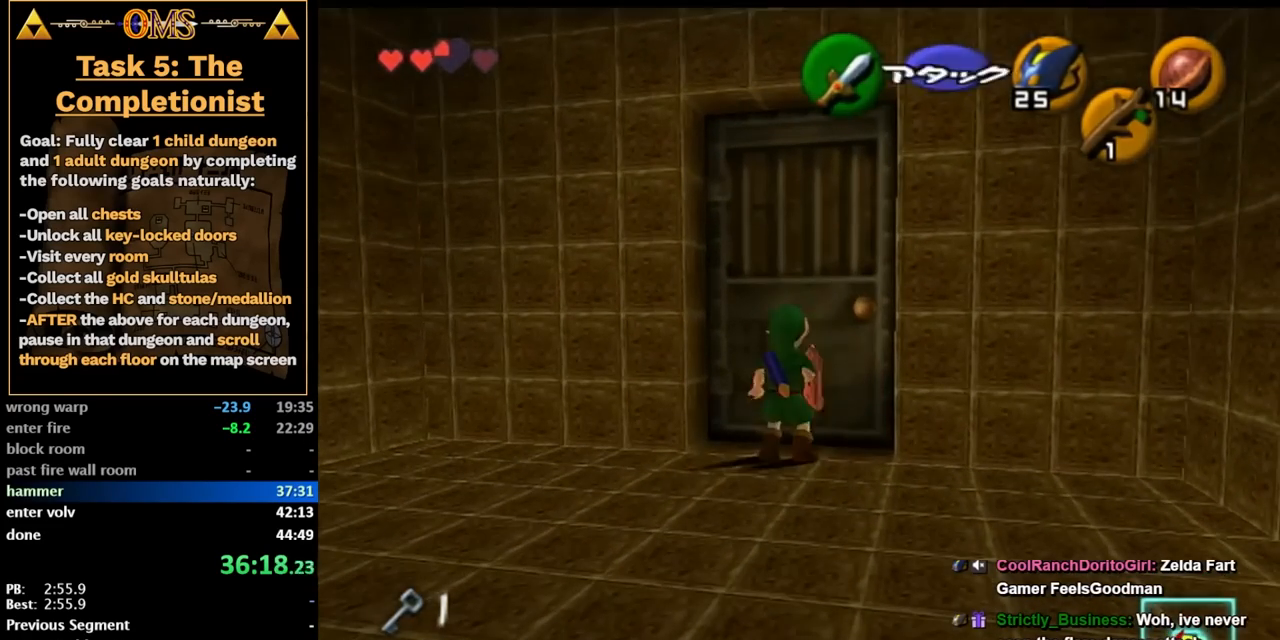
{"buttons": [], "left_stick": "center", "right_stick": "center", "events": [[100, "A", "up"], [167, "A", "down"], [217, "A", "up"]]}
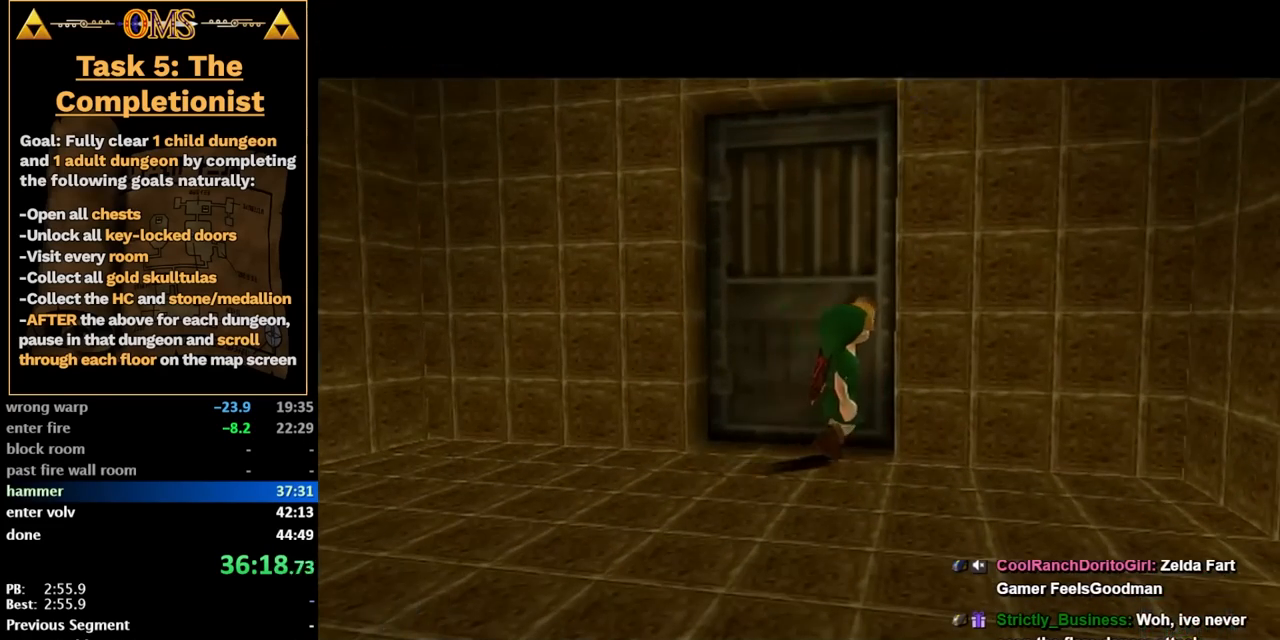
{"buttons": [], "left_stick": "up-left", "right_stick": "center", "events": [[17, "left_stick", "down"], [300, "left_stick", "down-left"], [483, "left_stick", "up-left"]]}